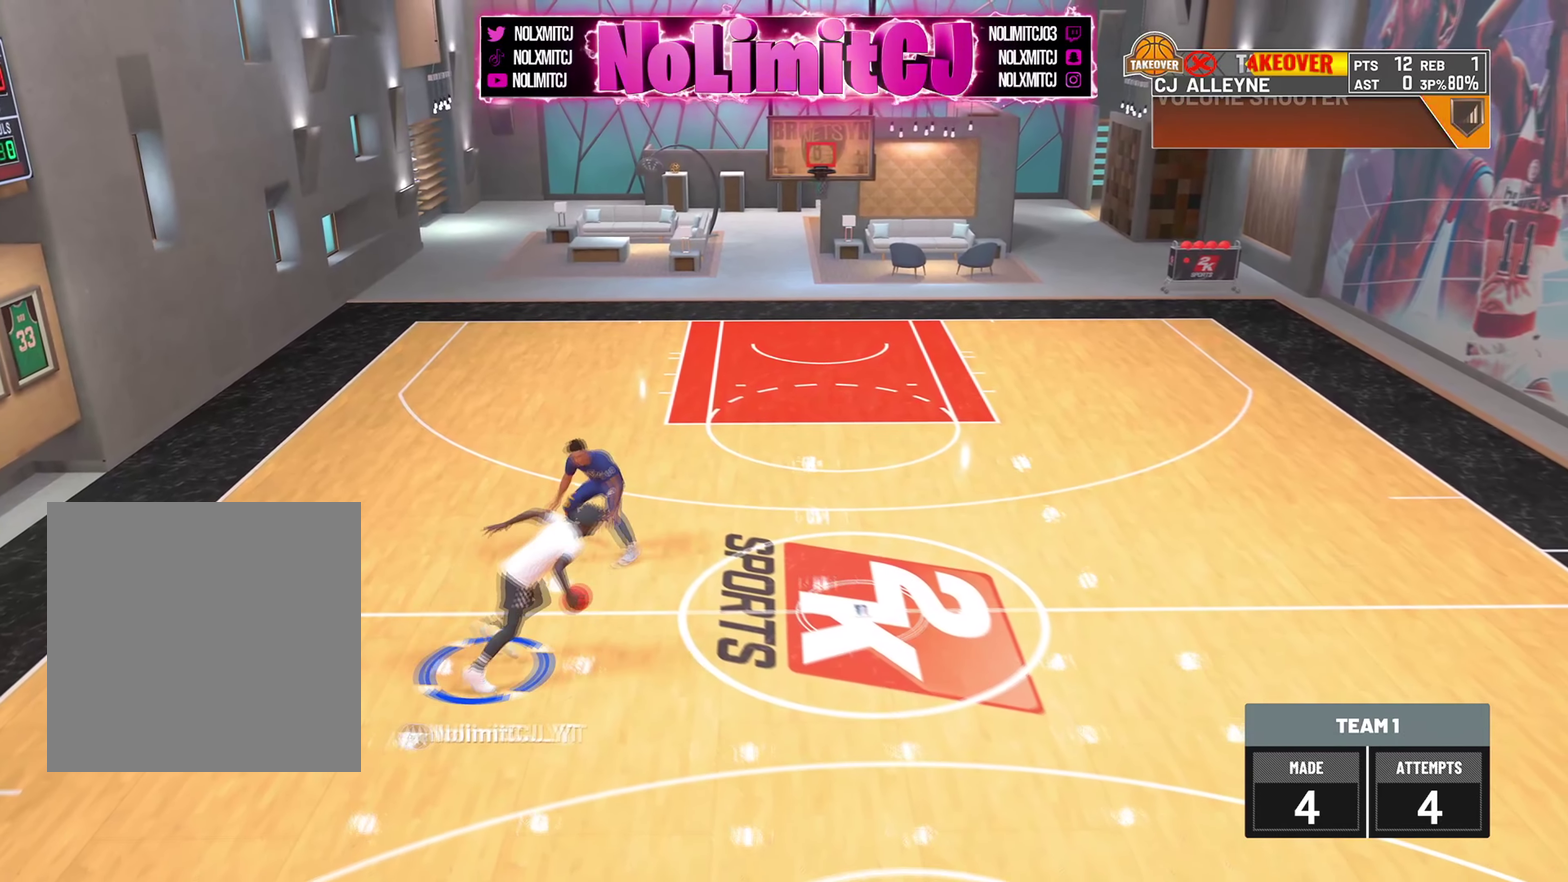
Gameplay with a controller (PlayStation layout); each line is a JSON object with the inputs held at the frame after it (dt_ms = milliseconds from this image to that frame). "button_events" lists button changes between this image and that frame as [ms after this image, input, new state], when the widget could be followed in between (sticks are given only as held states). Not read: R2.
{"dt_ms": 292, "buttons": [], "left_stick": "right", "right_stick": "center", "button_events": []}
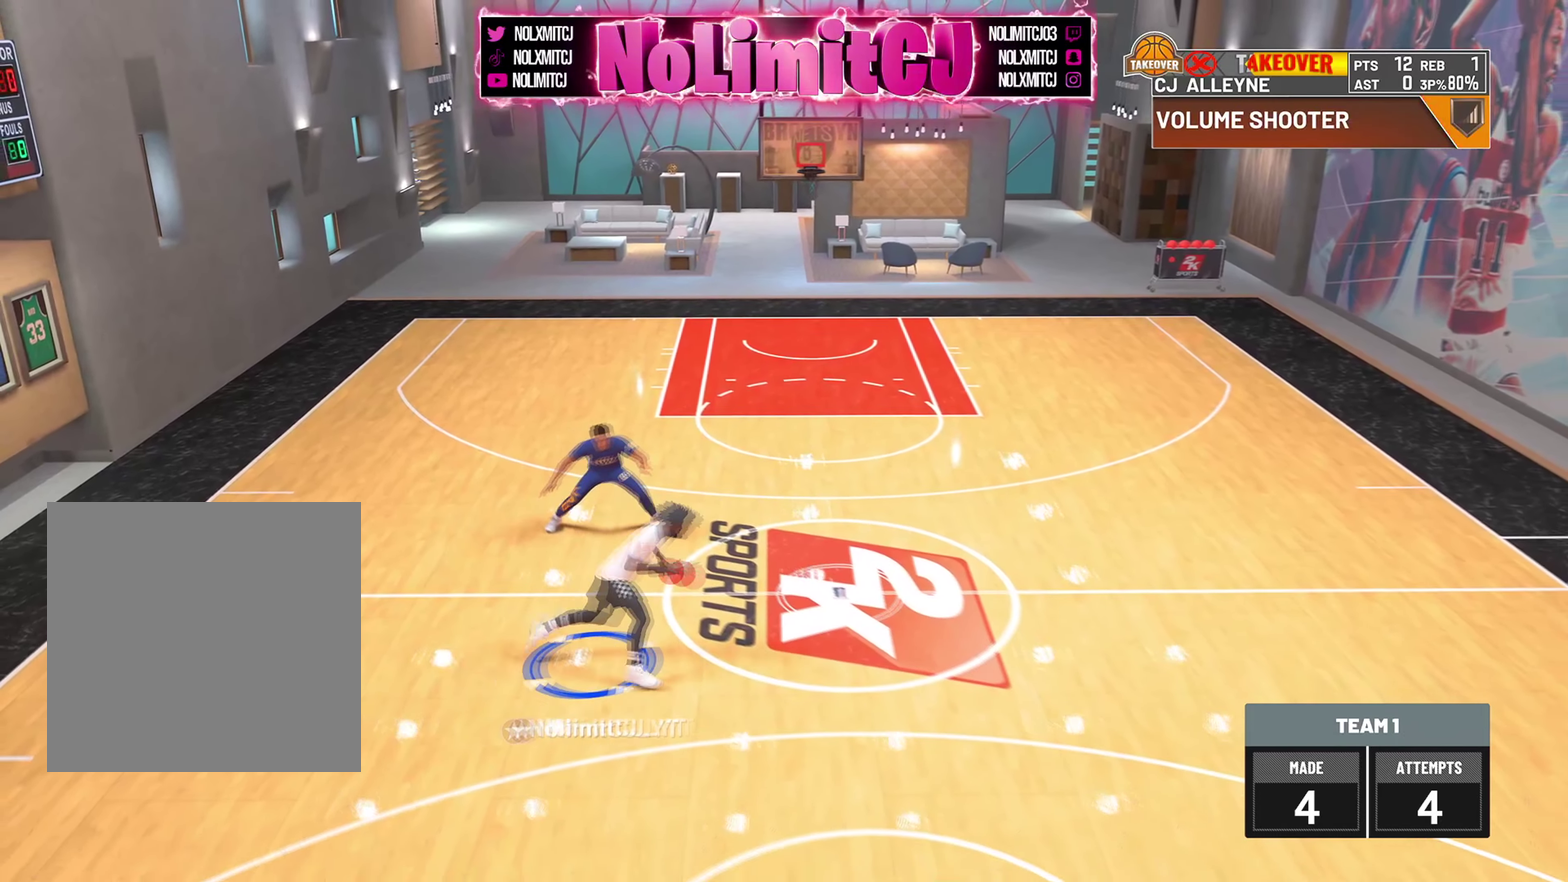
{"dt_ms": 584, "buttons": [], "left_stick": "right", "right_stick": "left", "button_events": []}
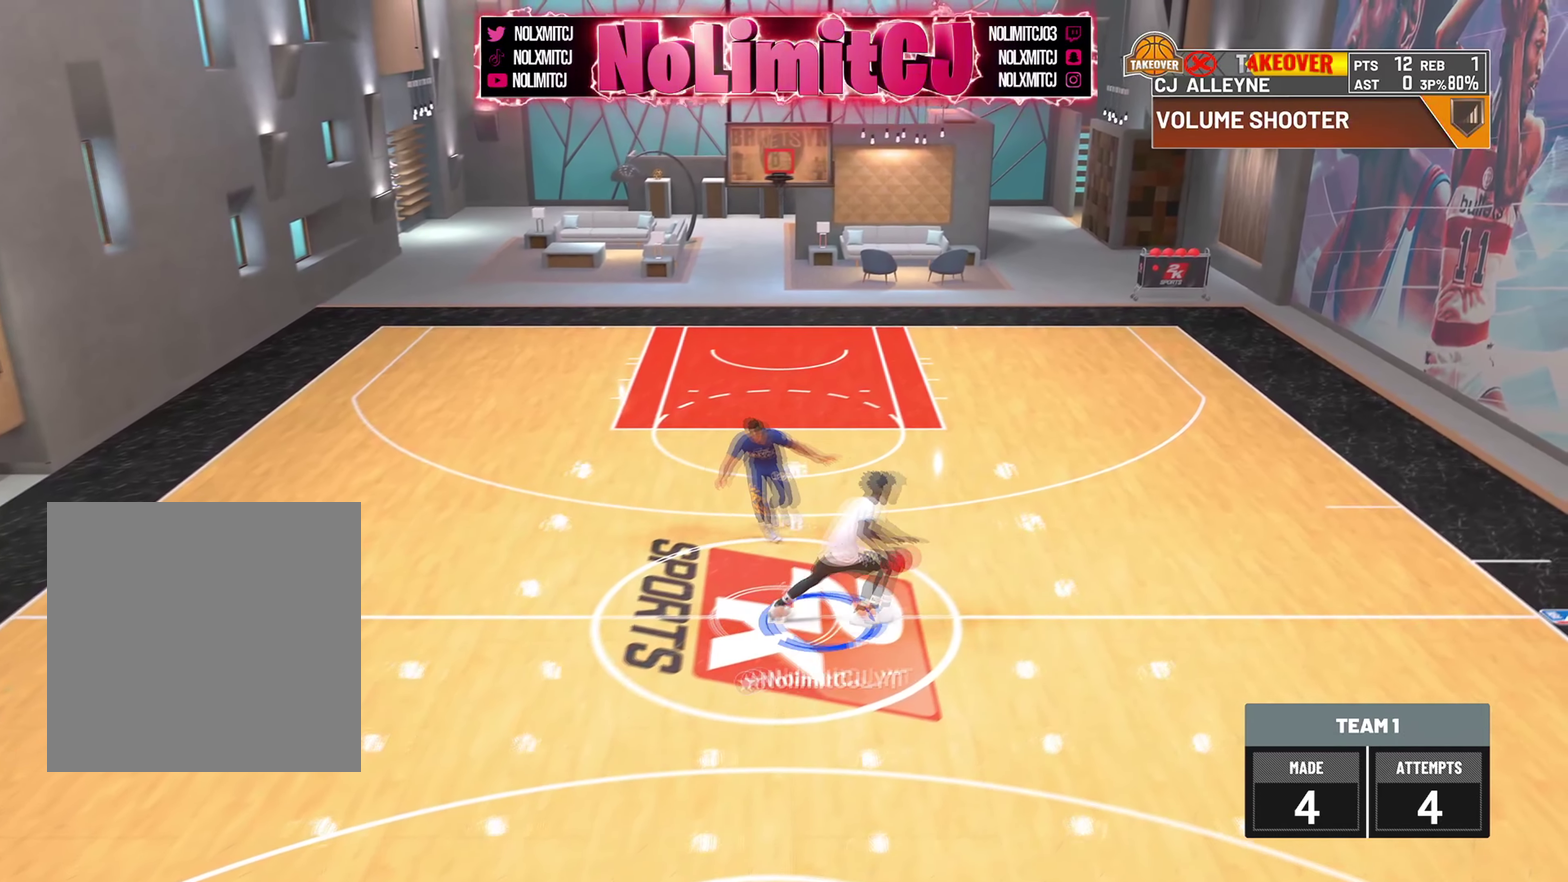
{"dt_ms": 417, "buttons": ["SQUARE"], "left_stick": "down-right", "right_stick": "center"}
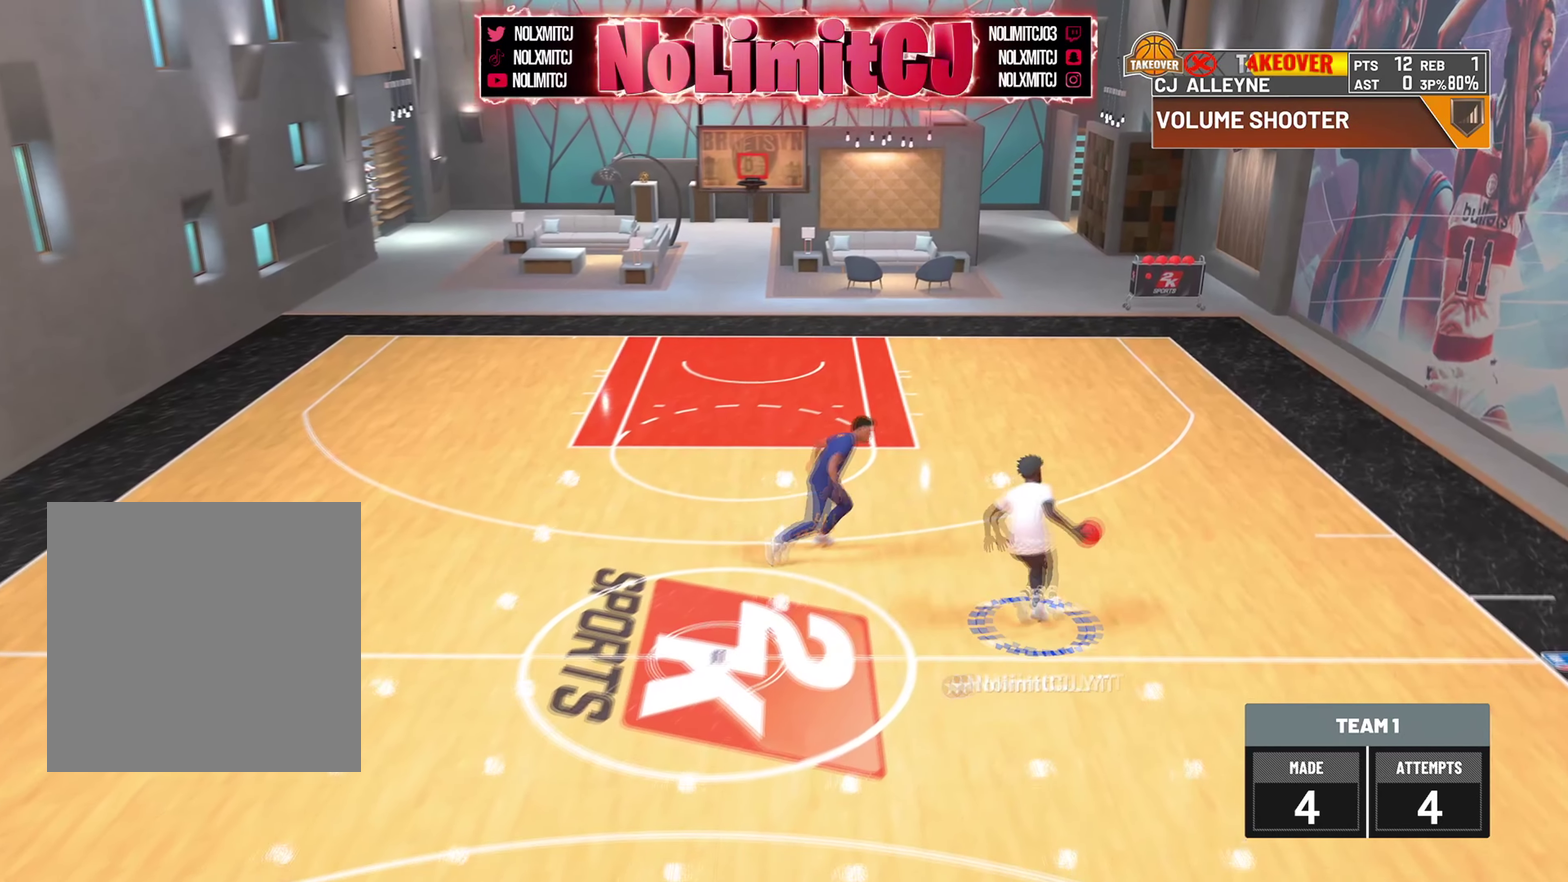
{"dt_ms": 501, "buttons": [], "left_stick": "down-right", "right_stick": "center", "button_events": [[334, "SQUARE", "up"]]}
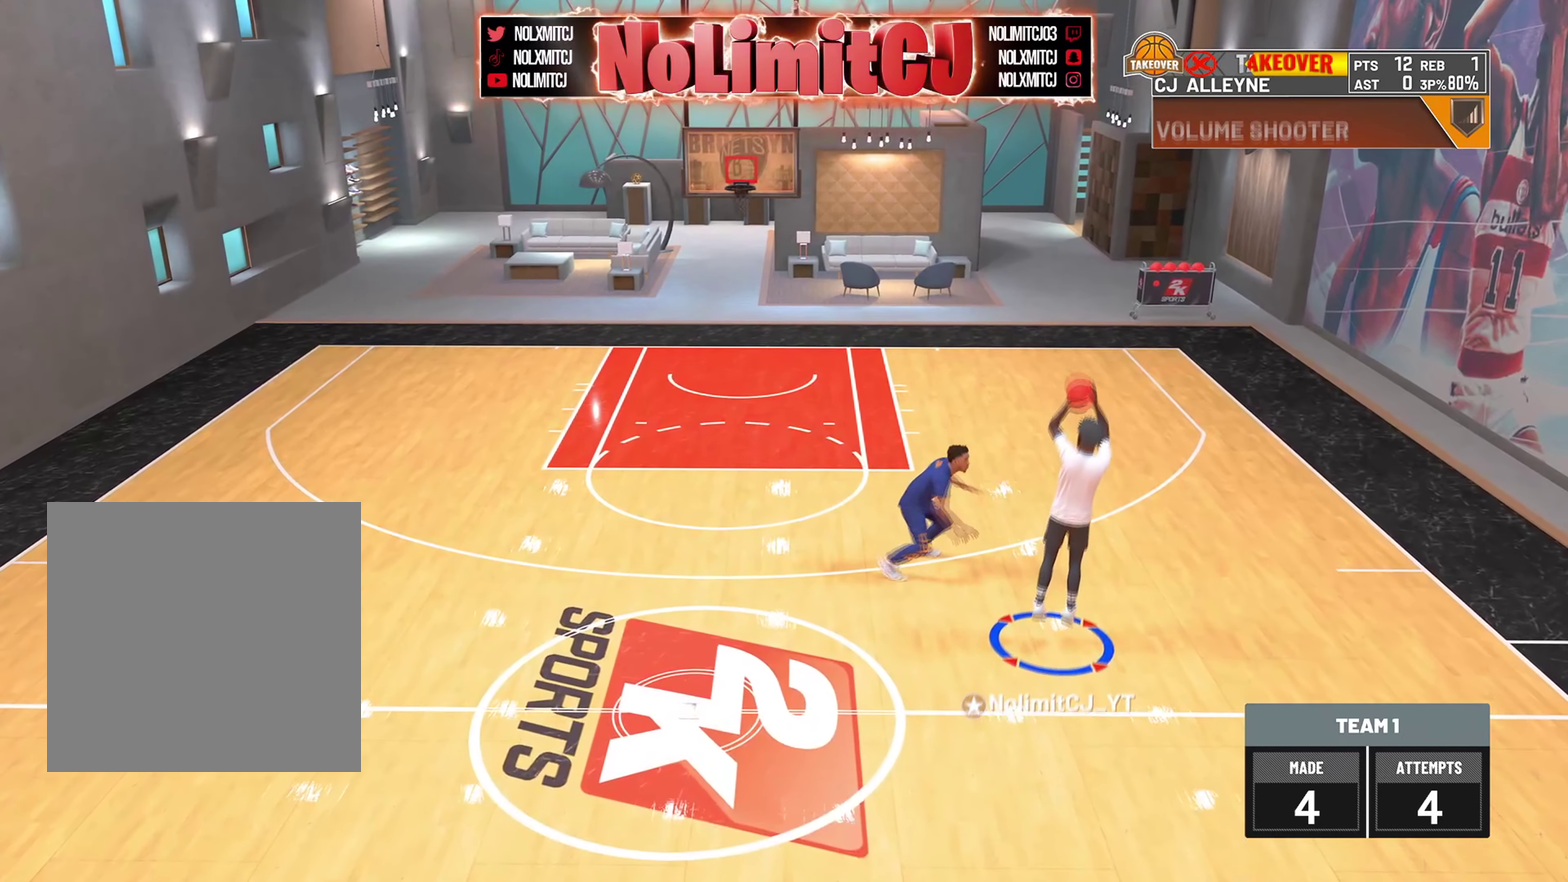
{"dt_ms": 500, "buttons": [], "left_stick": "down-right", "right_stick": "center", "button_events": []}
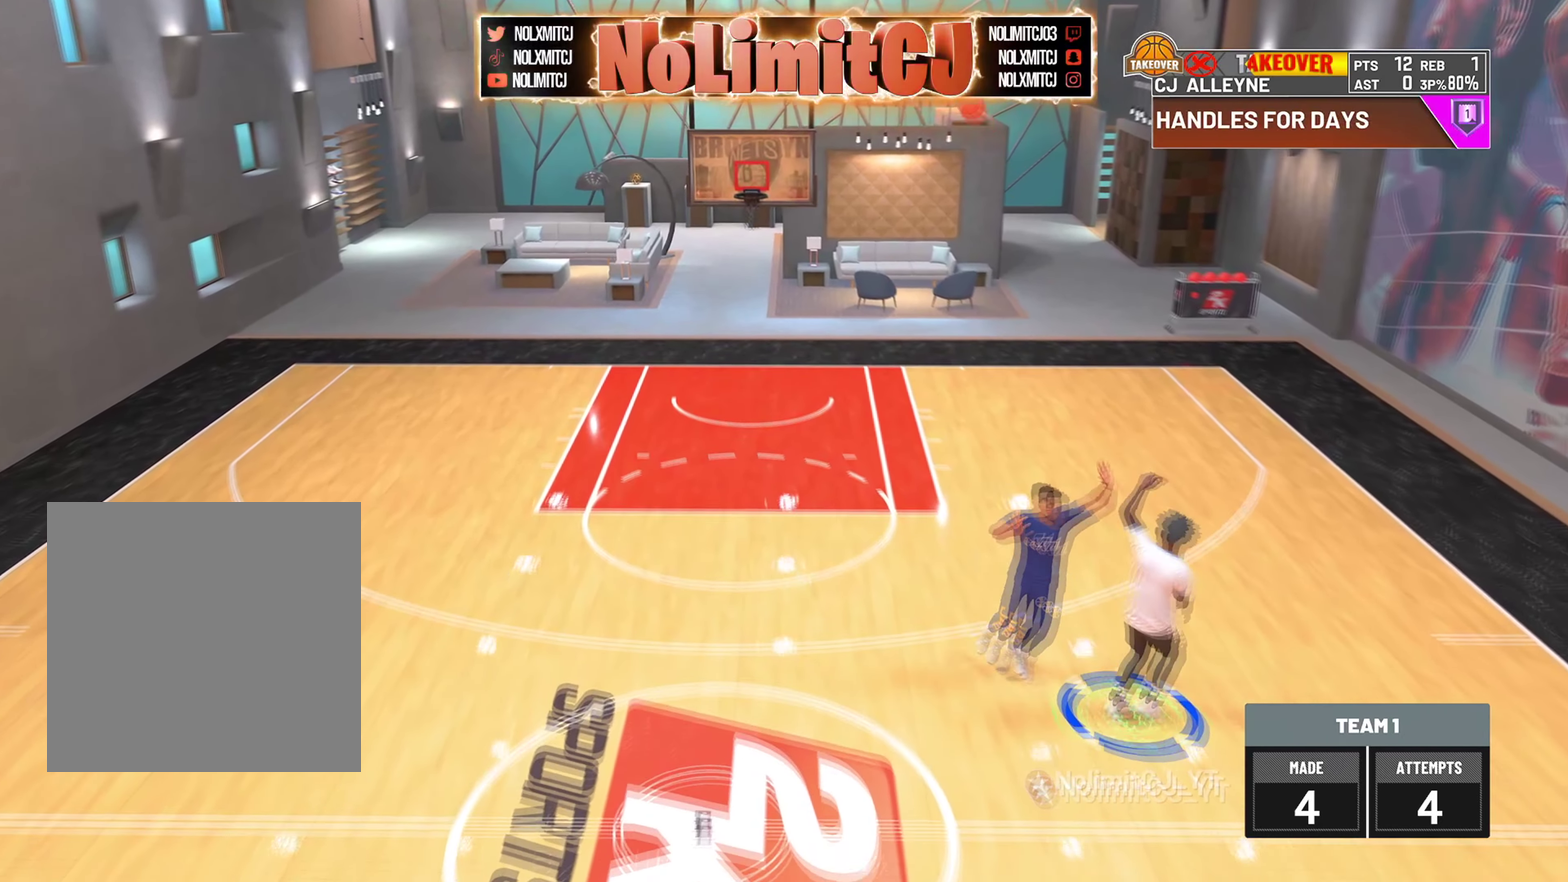
{"dt_ms": 417, "buttons": [], "left_stick": "down-right", "right_stick": "center", "button_events": []}